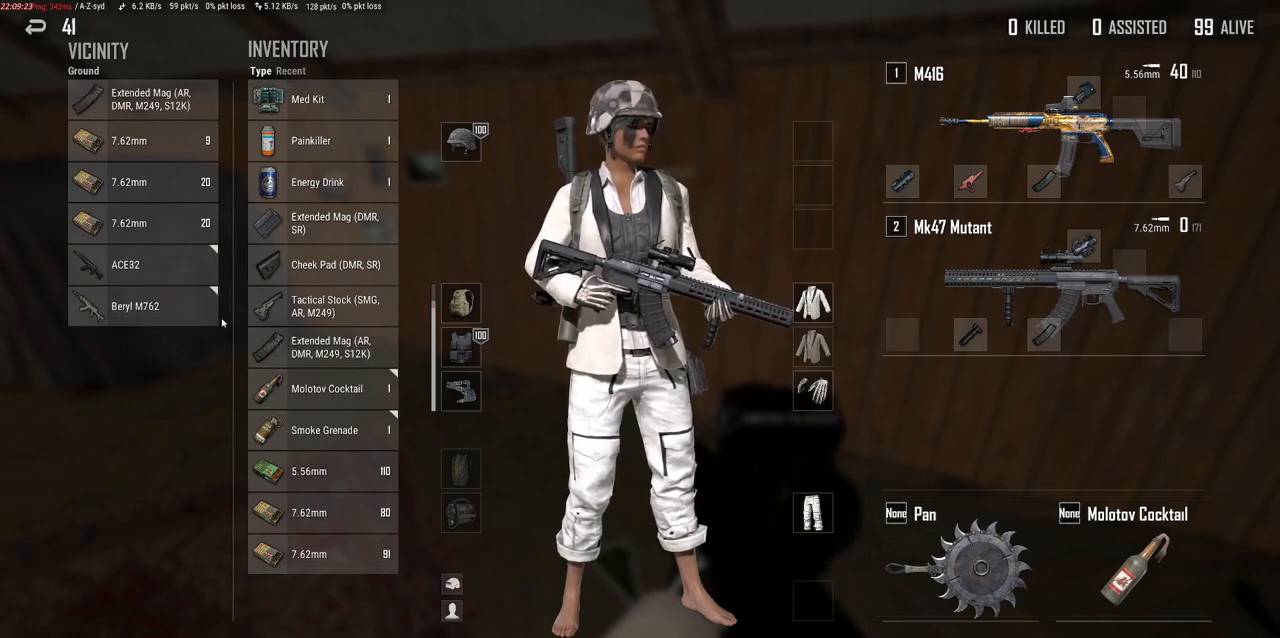
Gameplay with keyboard and mouse; each line is a JSON object with the keys and mouse buttons held at the frame after it. "events" lists presses ("down") and releases ("up") of "a", "alt", "c", "ctrl", "d", "e", "f", "q", "r", "s", "shift", "space", "tab", "w", "x", "z", "mouse_left", "mouse_wheel" and "mouse_right" between this image and that frame as [ms after this image, input, new state], when the widget could be followed in between. "mouse_left", "mouse_wheel", "mouse_right" = the "left", "wheel", "right" buttons of the "mouse" list. No other keys are recorded. "wheel" means that the mouse wheel is clicked or scrolled. Mouse movement is not recorded.
{"keys": [], "mouse": [], "events": []}
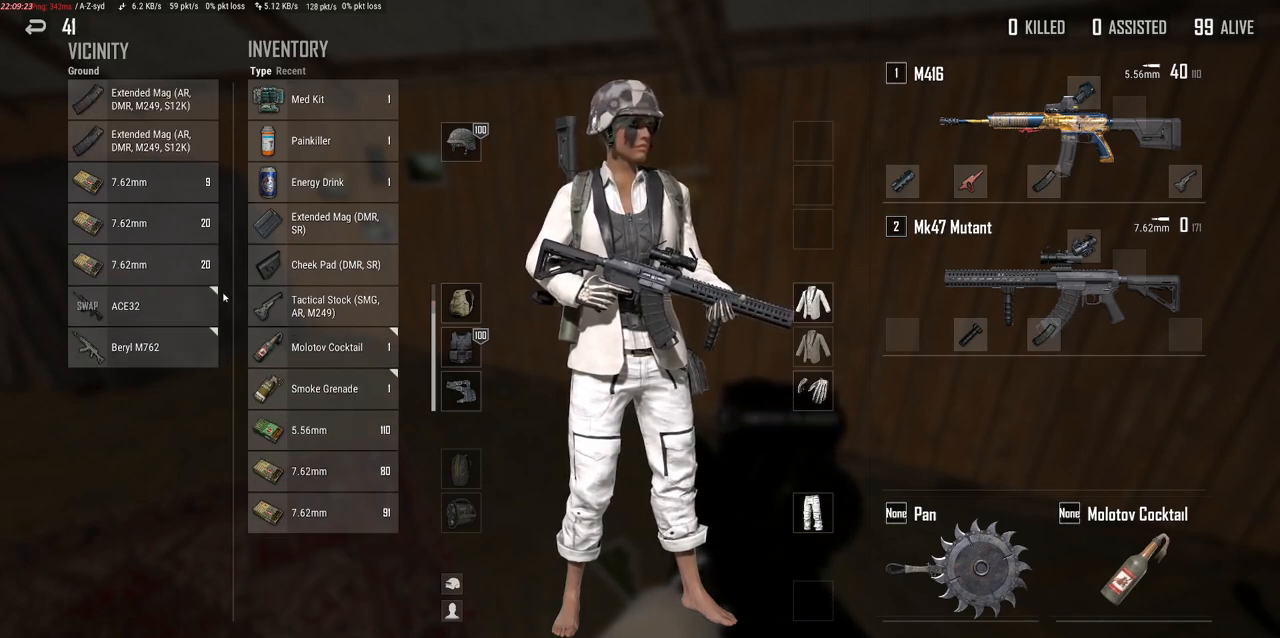
{"keys": [], "mouse": [], "events": []}
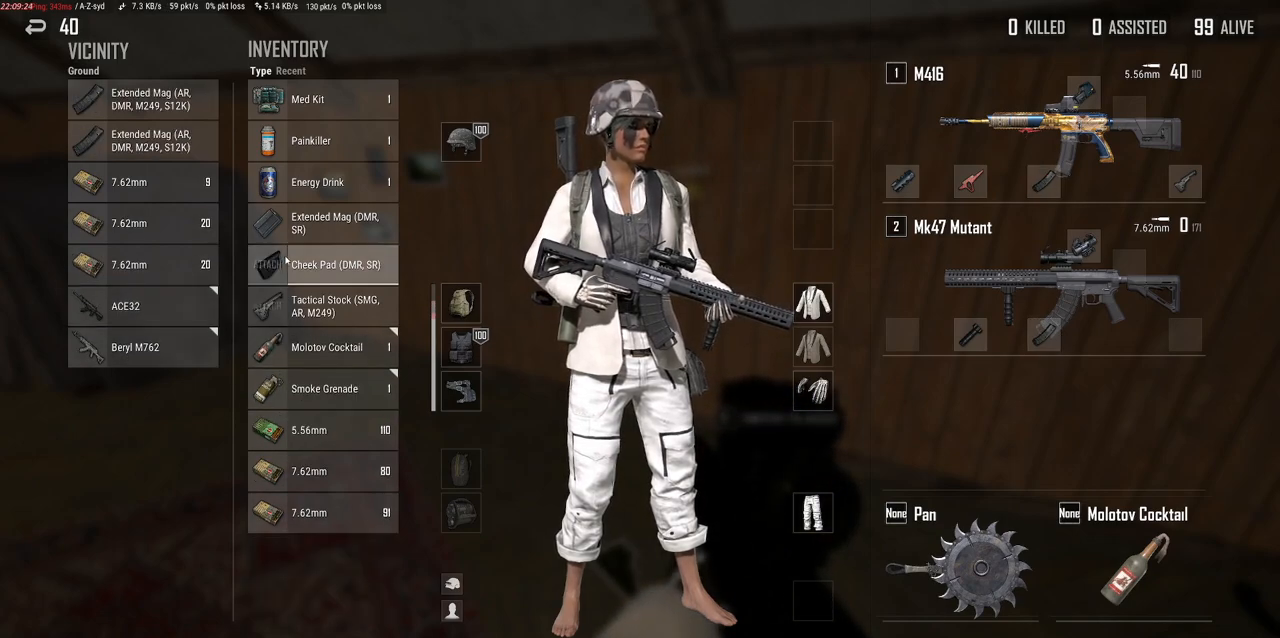
{"keys": [], "mouse": [], "events": []}
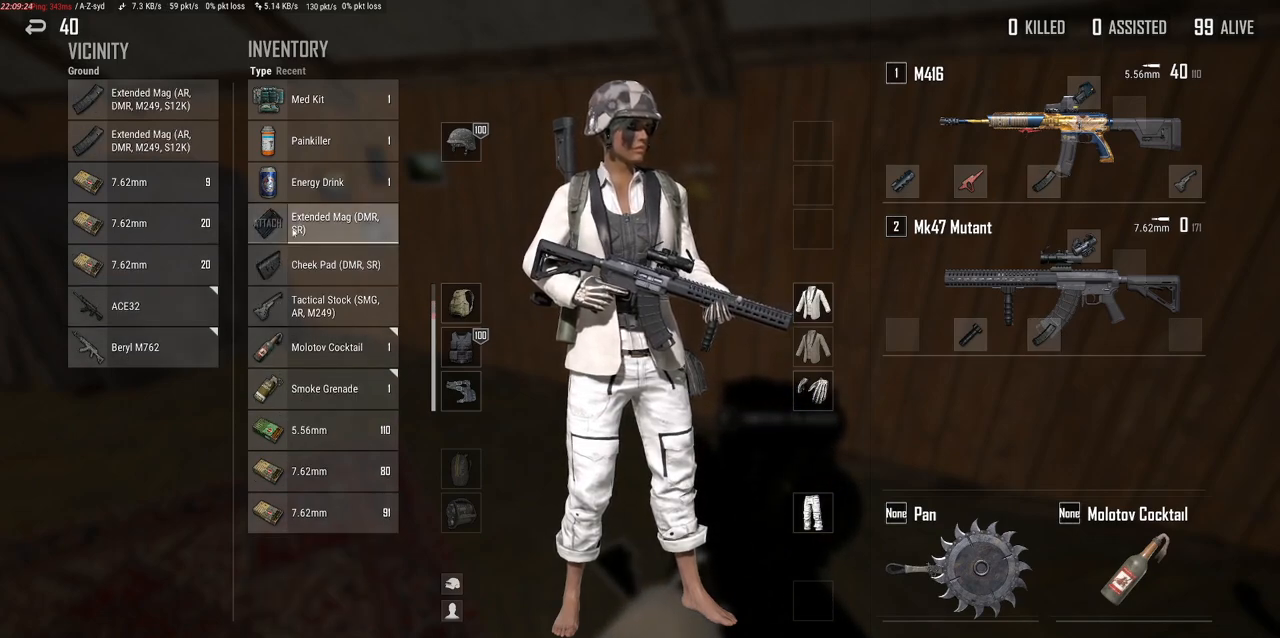
{"keys": [], "mouse": [], "events": []}
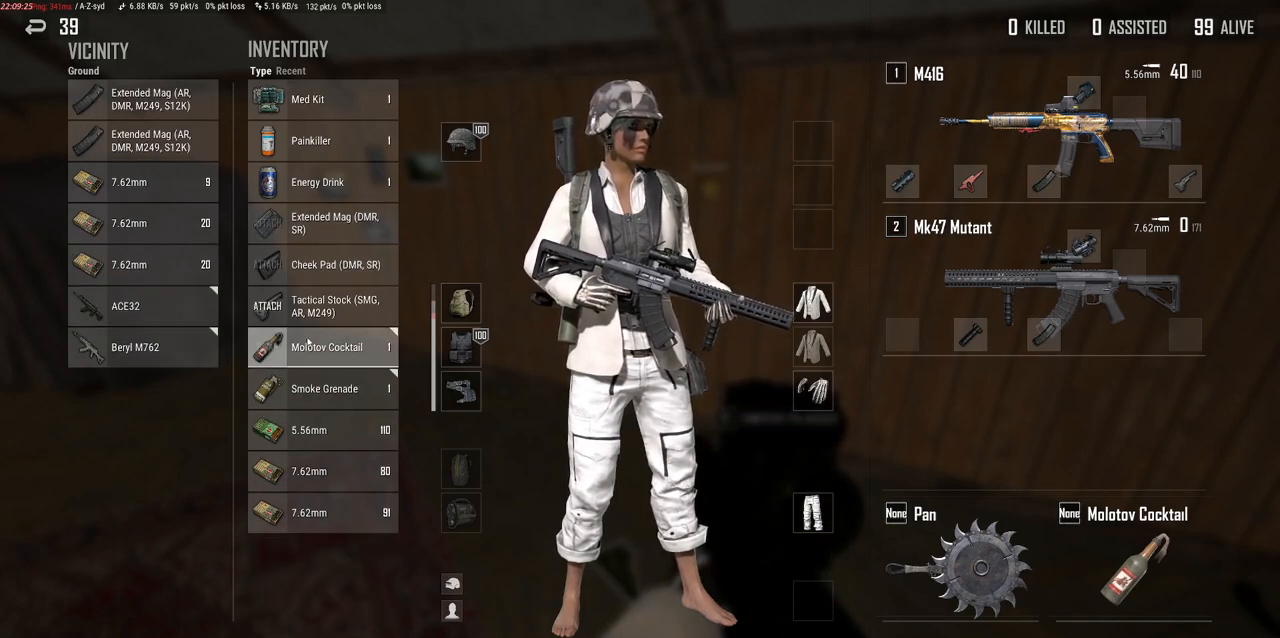
{"keys": [], "mouse": [], "events": []}
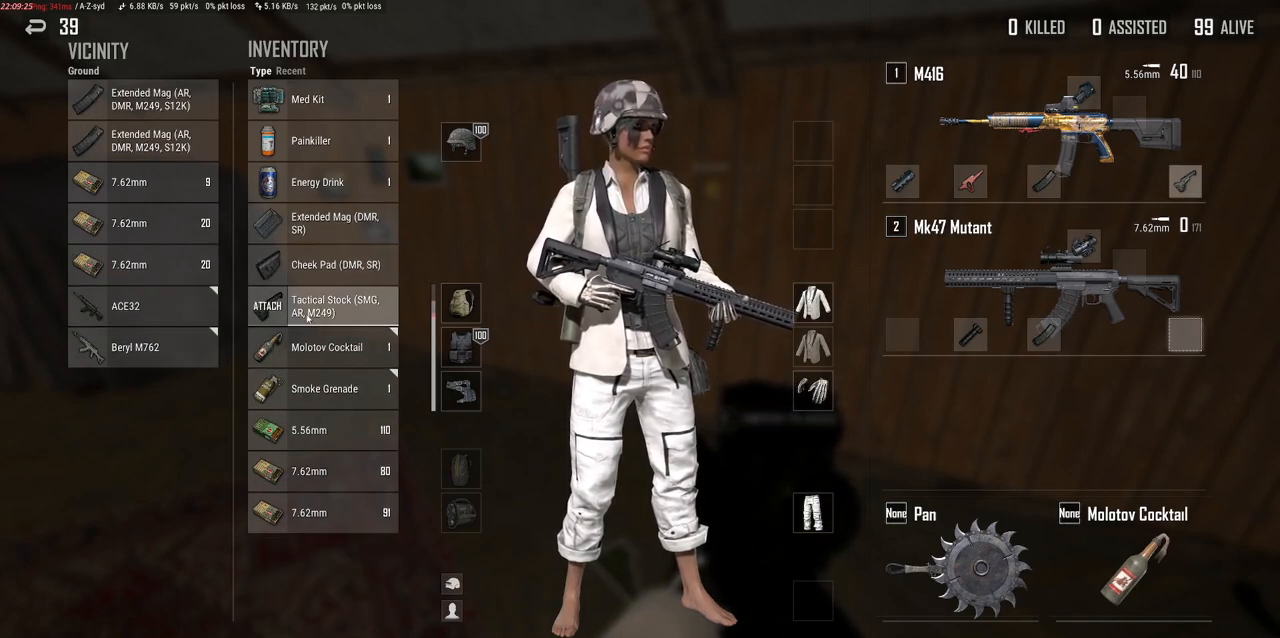
{"keys": [], "mouse": [], "events": [[67, "mouse_right", "down"], [133, "mouse_right", "up"]]}
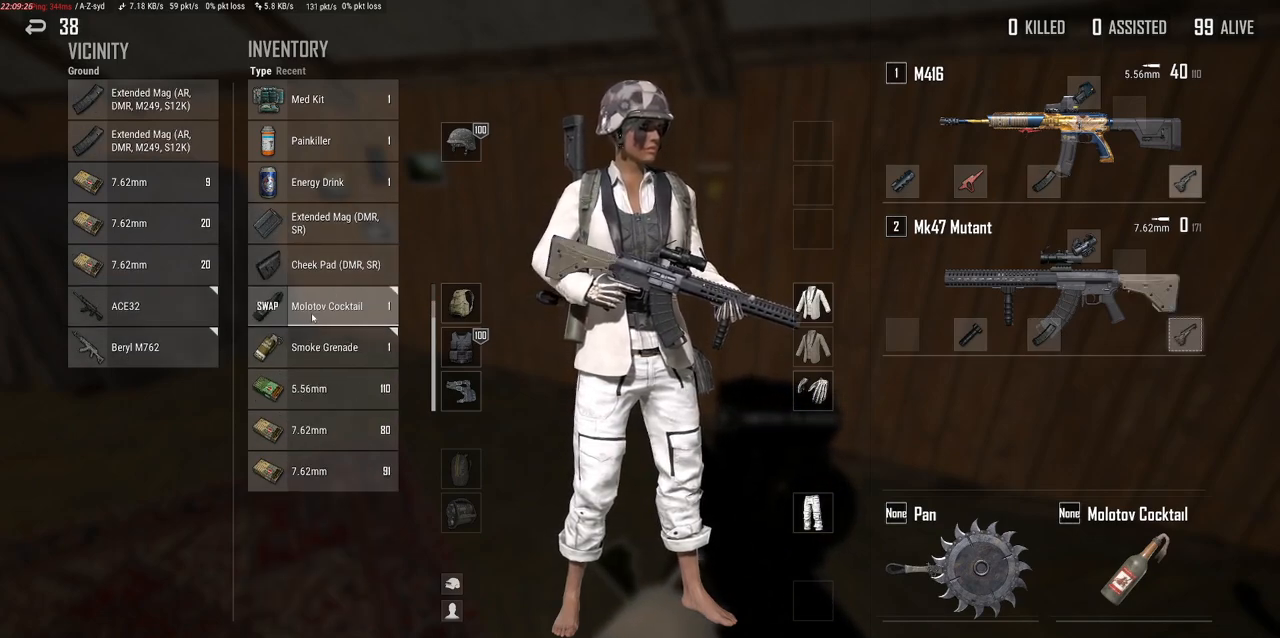
{"keys": [], "mouse": [], "events": [[283, "r", "down"], [383, "r", "up"]]}
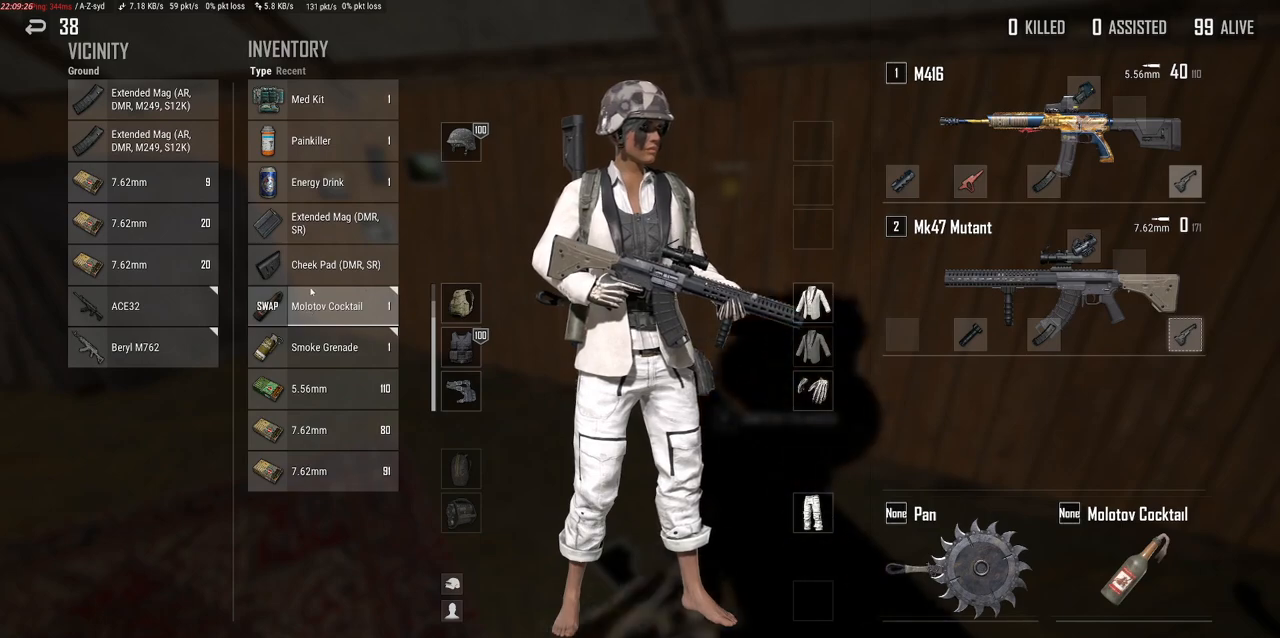
{"keys": [], "mouse": [], "events": []}
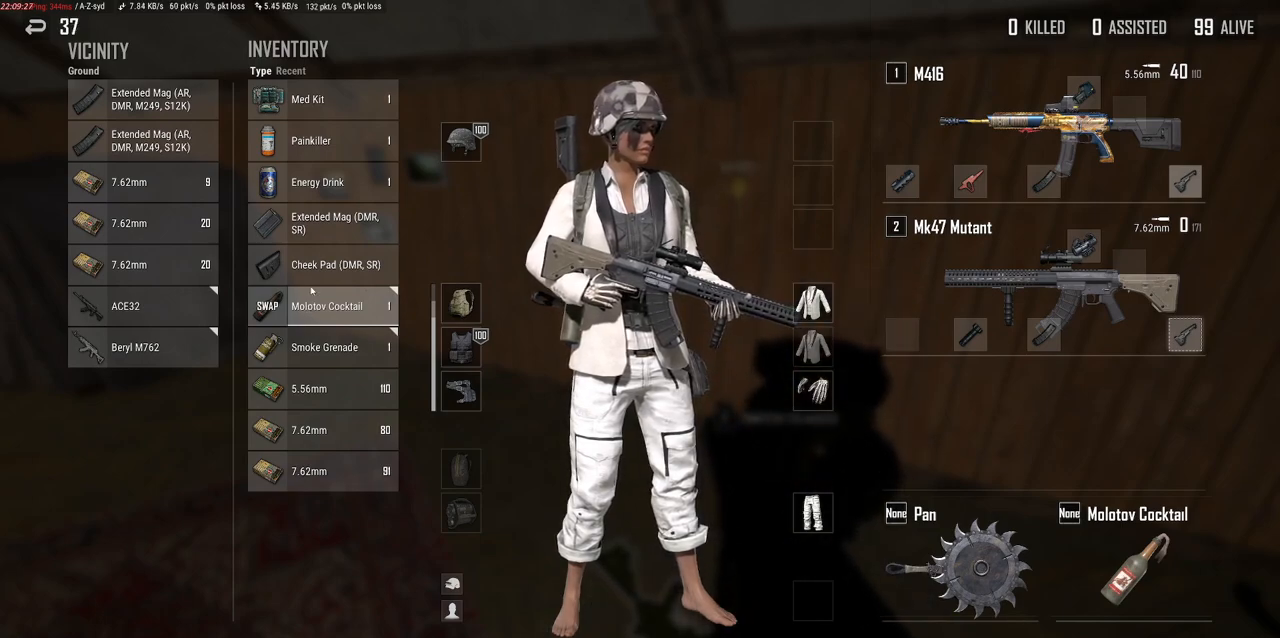
{"keys": [], "mouse": [], "events": []}
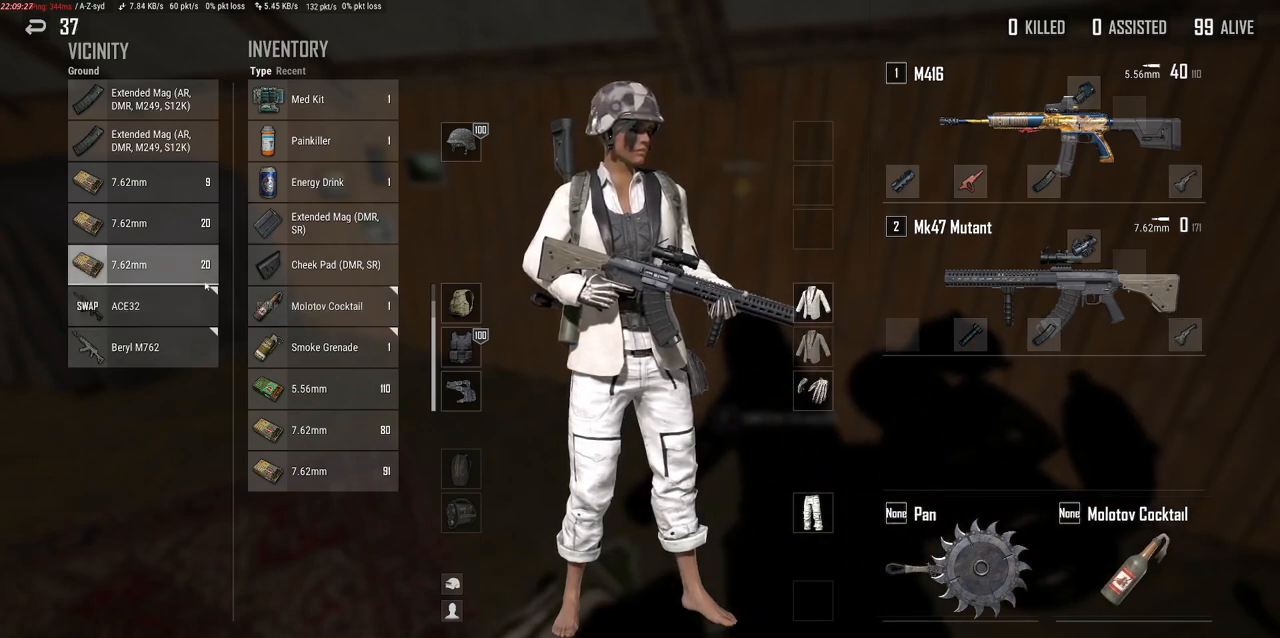
{"keys": [], "mouse": [], "events": []}
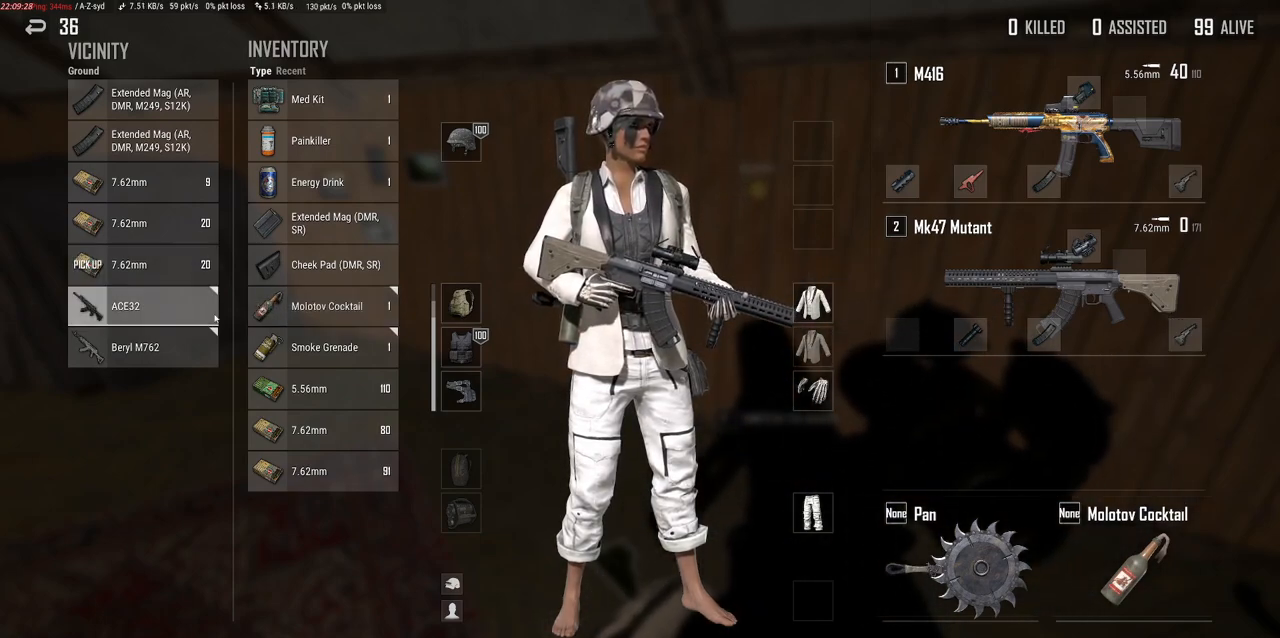
{"keys": [], "mouse": [], "events": []}
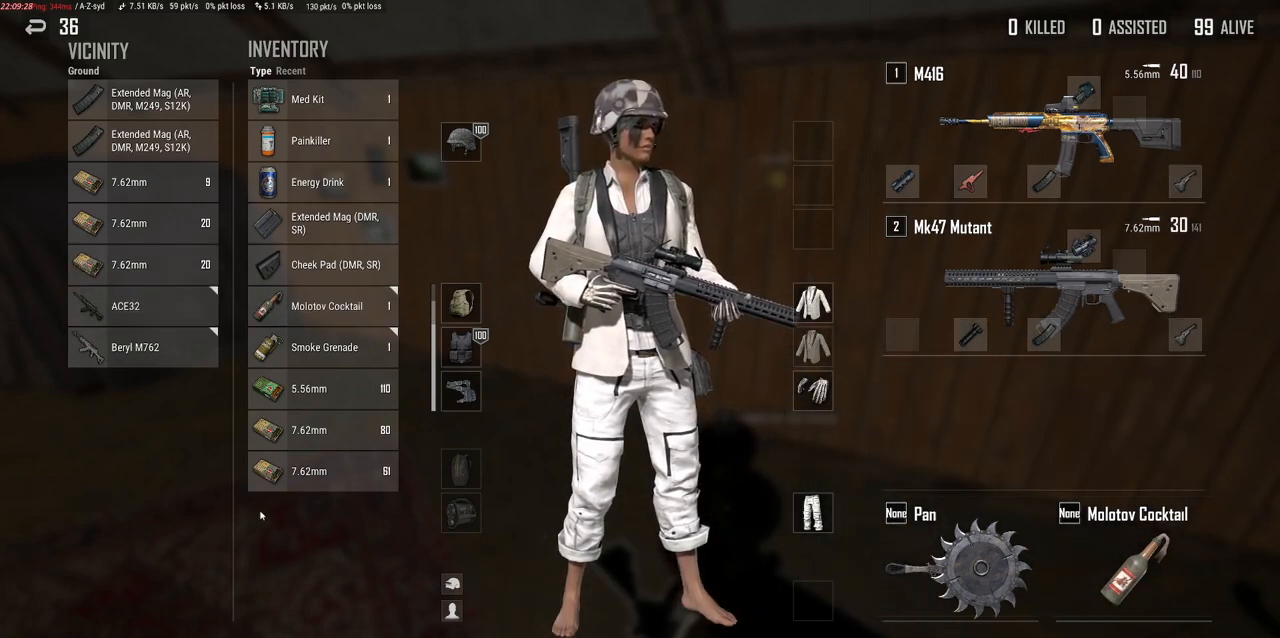
{"keys": [], "mouse": [], "events": []}
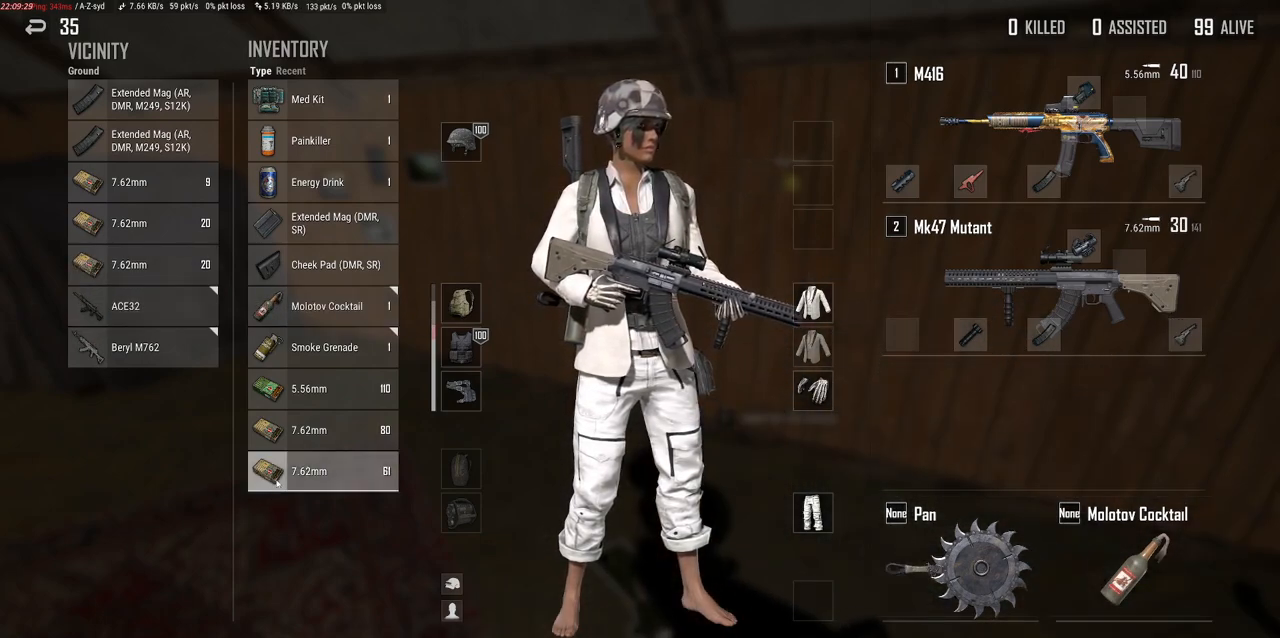
{"keys": [], "mouse": ["left"], "events": [[433, "mouse_left", "down"]]}
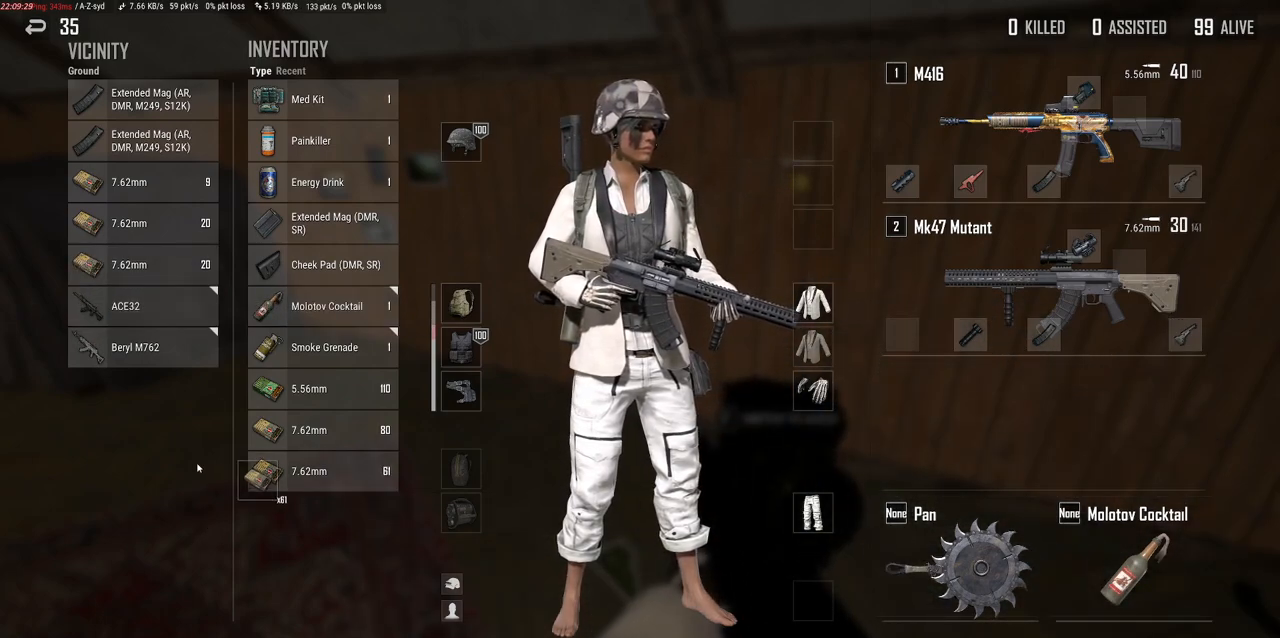
{"keys": [], "mouse": [], "events": [[33, "mouse_left", "up"], [183, "mouse_left", "down"], [317, "mouse_left", "up"]]}
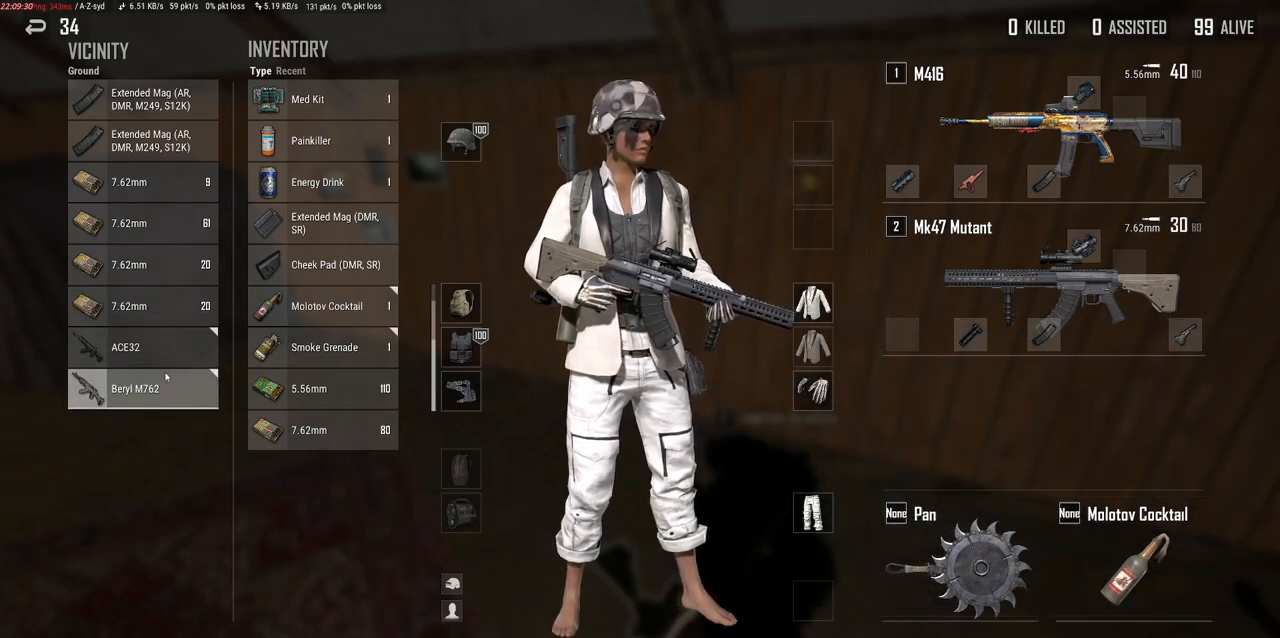
{"keys": [], "mouse": [], "events": []}
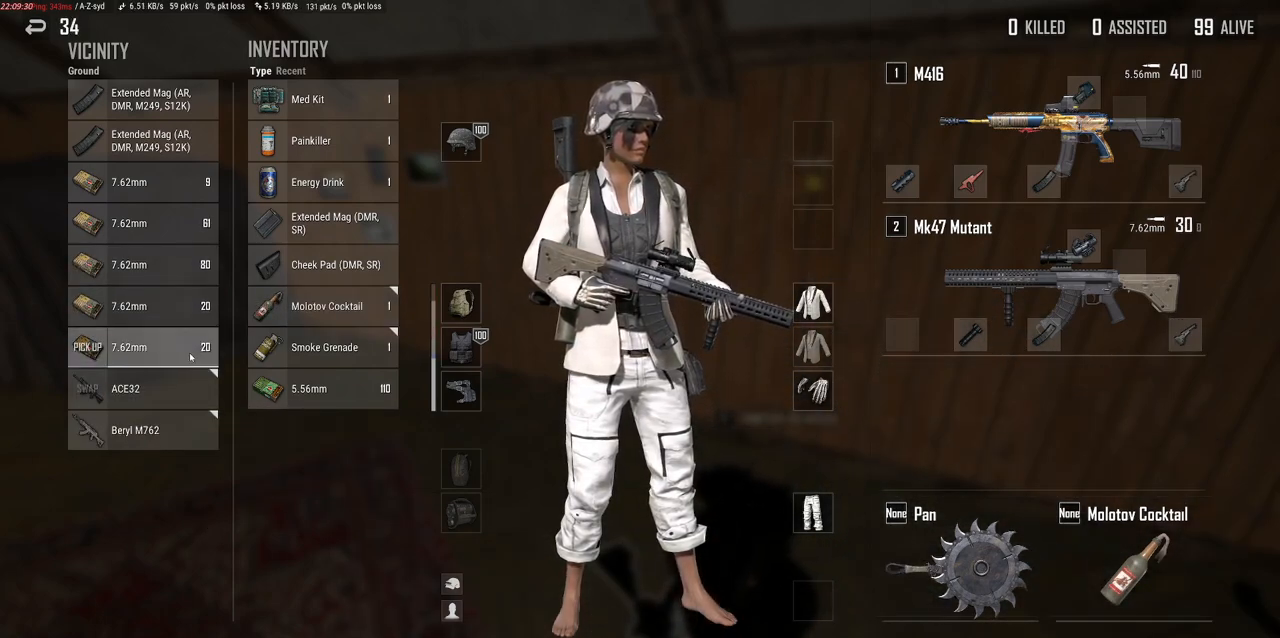
{"keys": [], "mouse": [], "events": [[67, "mouse_right", "down"], [167, "mouse_right", "up"], [250, "mouse_left", "down"], [367, "mouse_left", "up"]]}
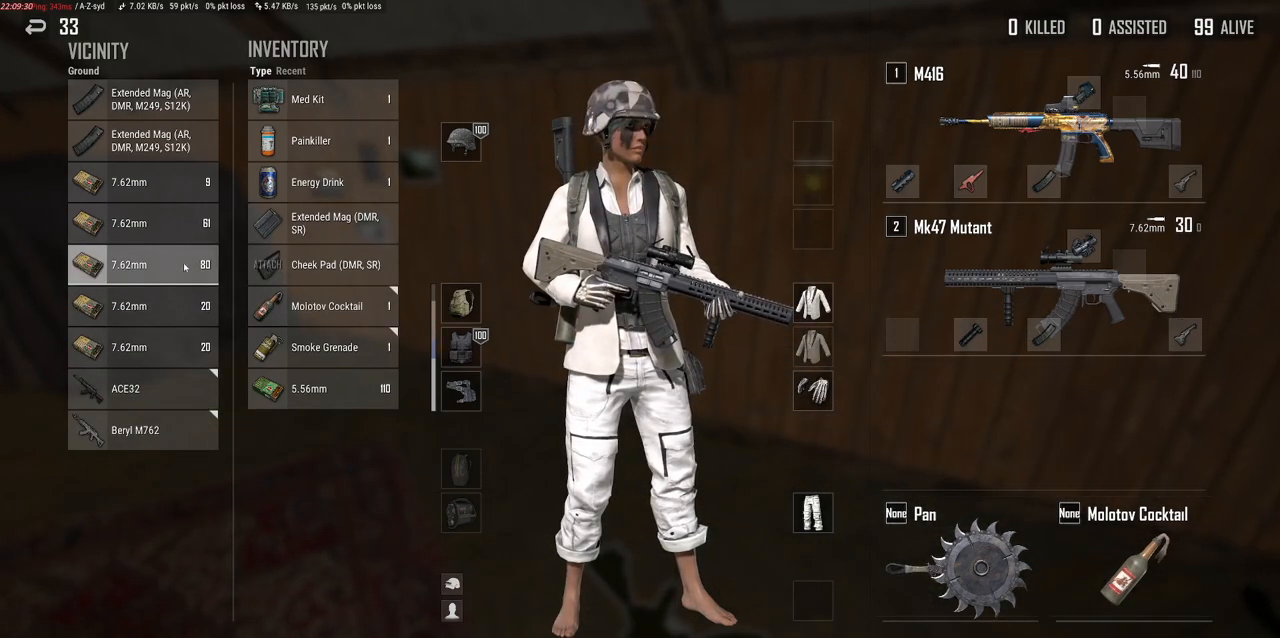
{"keys": [], "mouse": [], "events": [[17, "mouse_right", "down"], [133, "mouse_right", "up"]]}
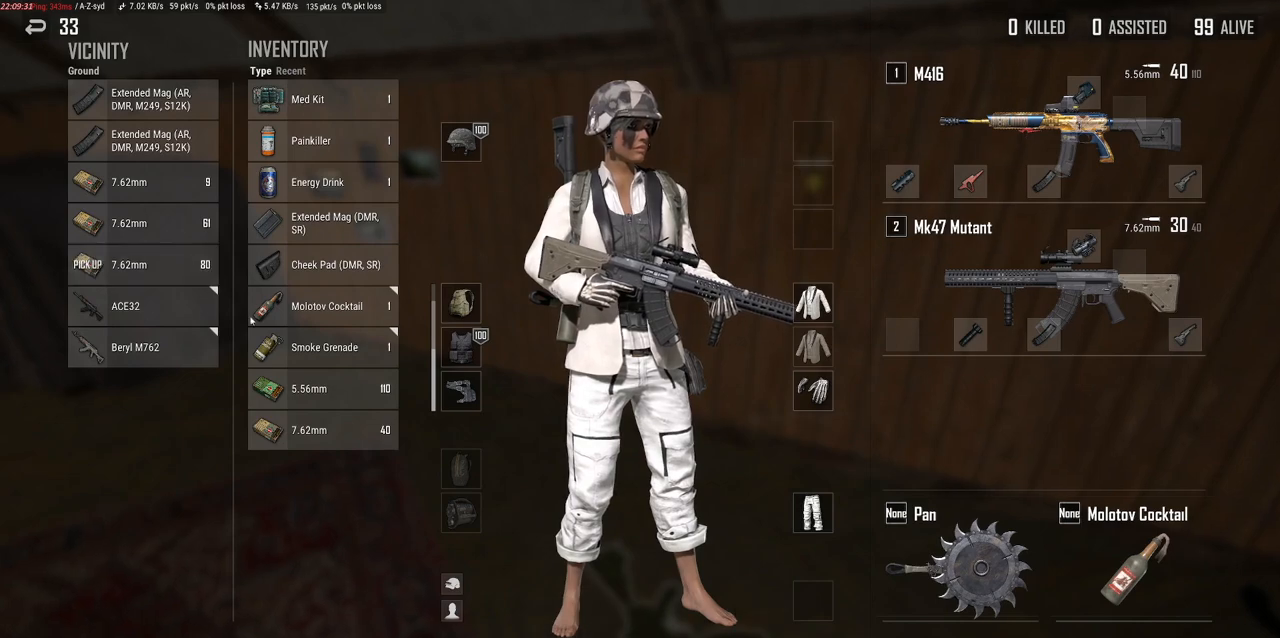
{"keys": [], "mouse": [], "events": []}
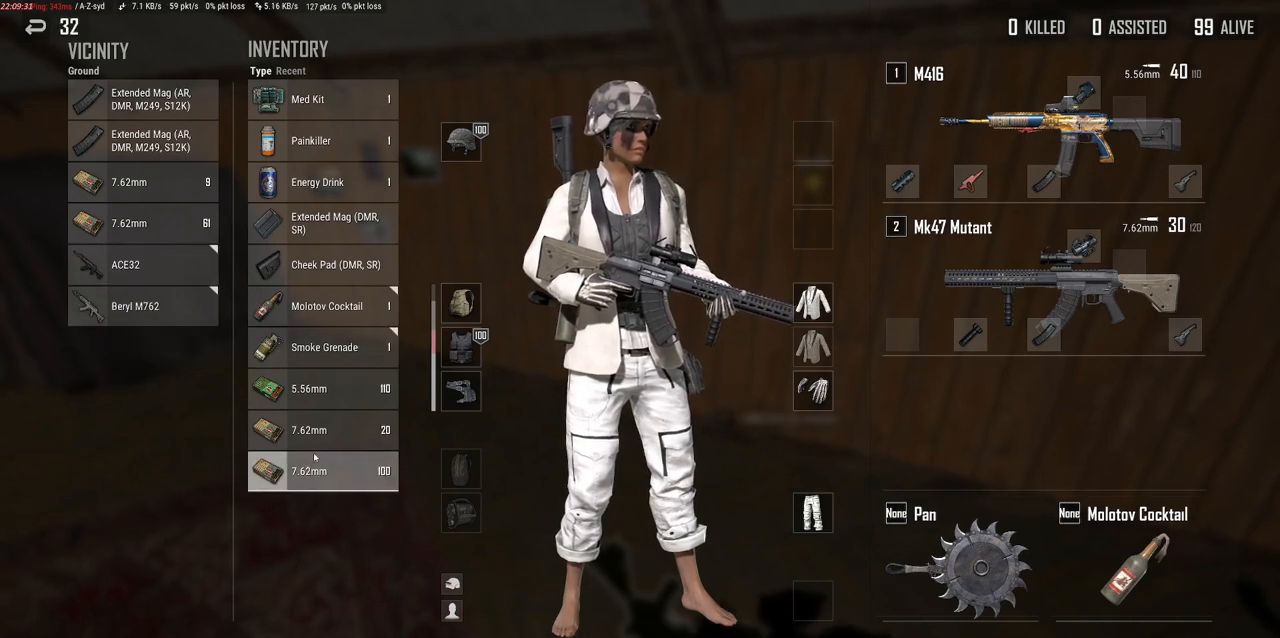
{"keys": [], "mouse": [], "events": []}
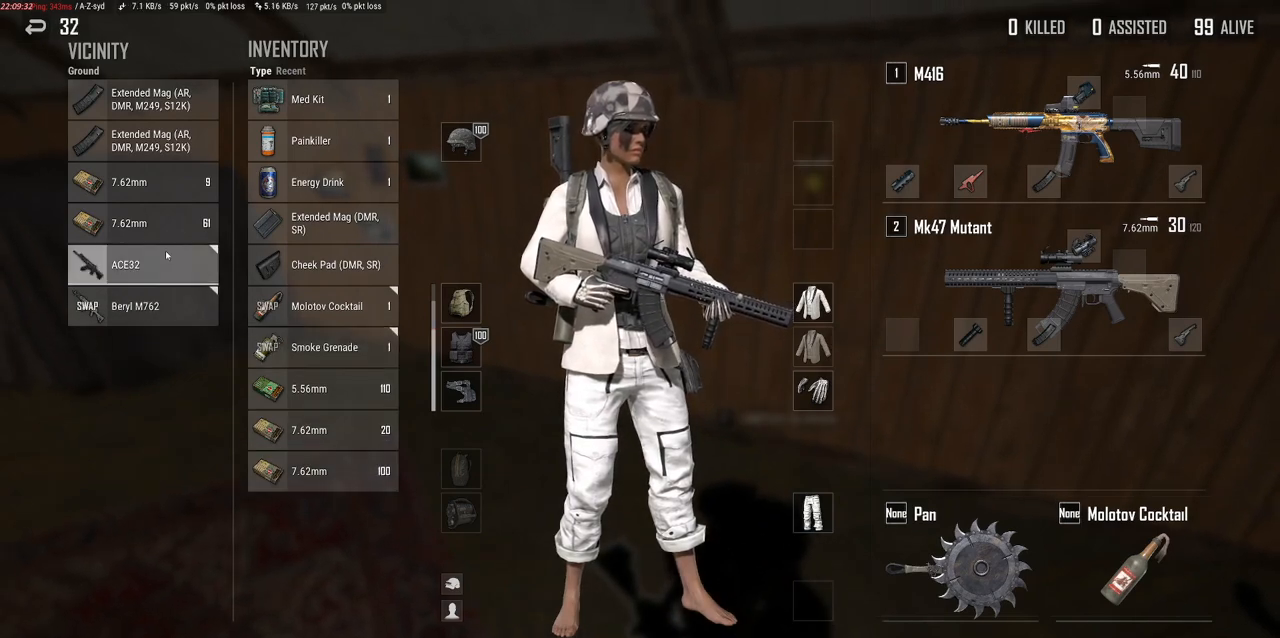
{"keys": ["tab"], "mouse": [], "events": [[450, "tab", "down"]]}
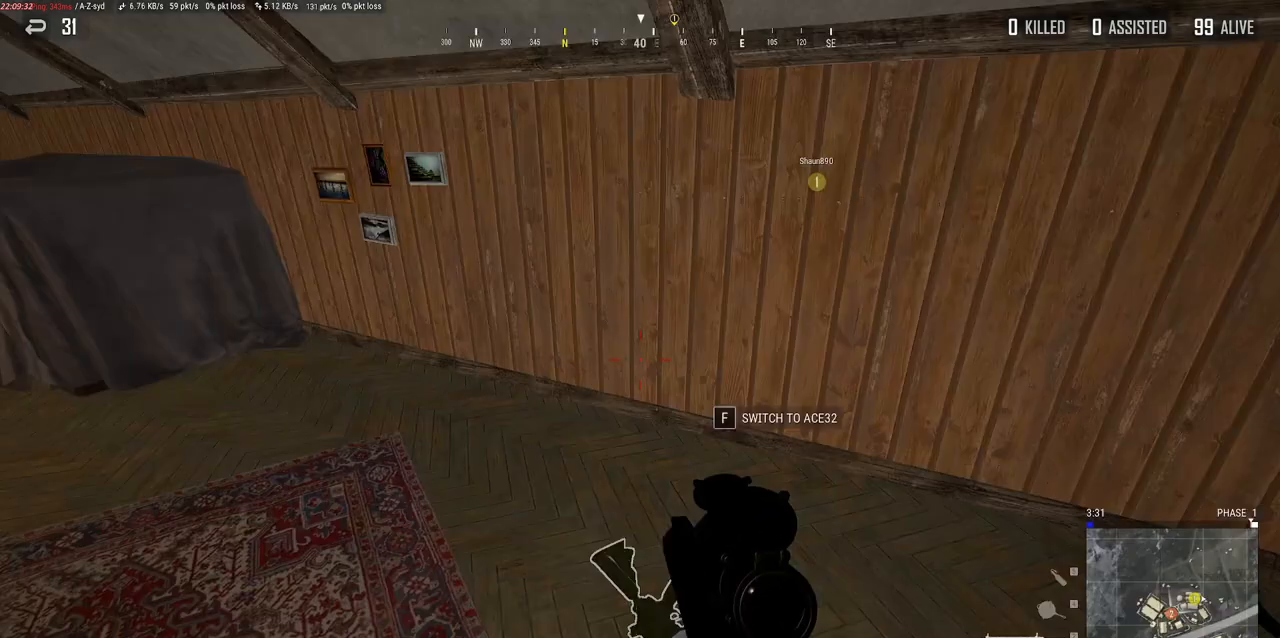
{"keys": [], "mouse": [], "events": [[67, "tab", "up"]]}
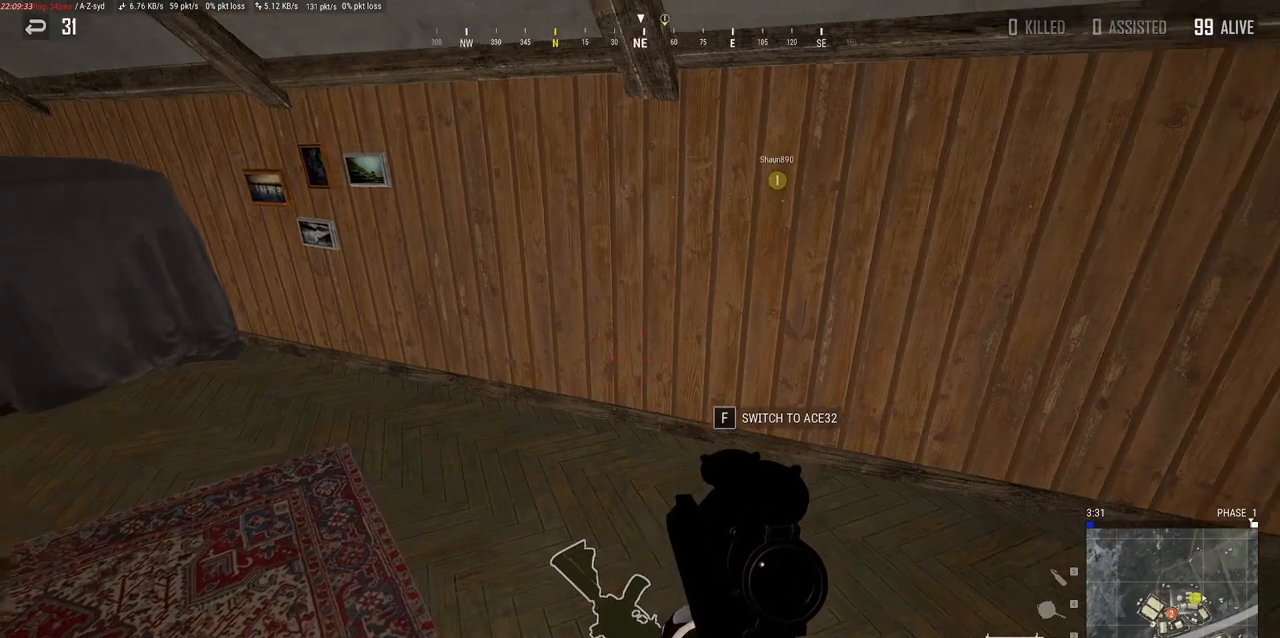
{"keys": [], "mouse": [], "events": [[17, "tab", "down"], [200, "tab", "up"]]}
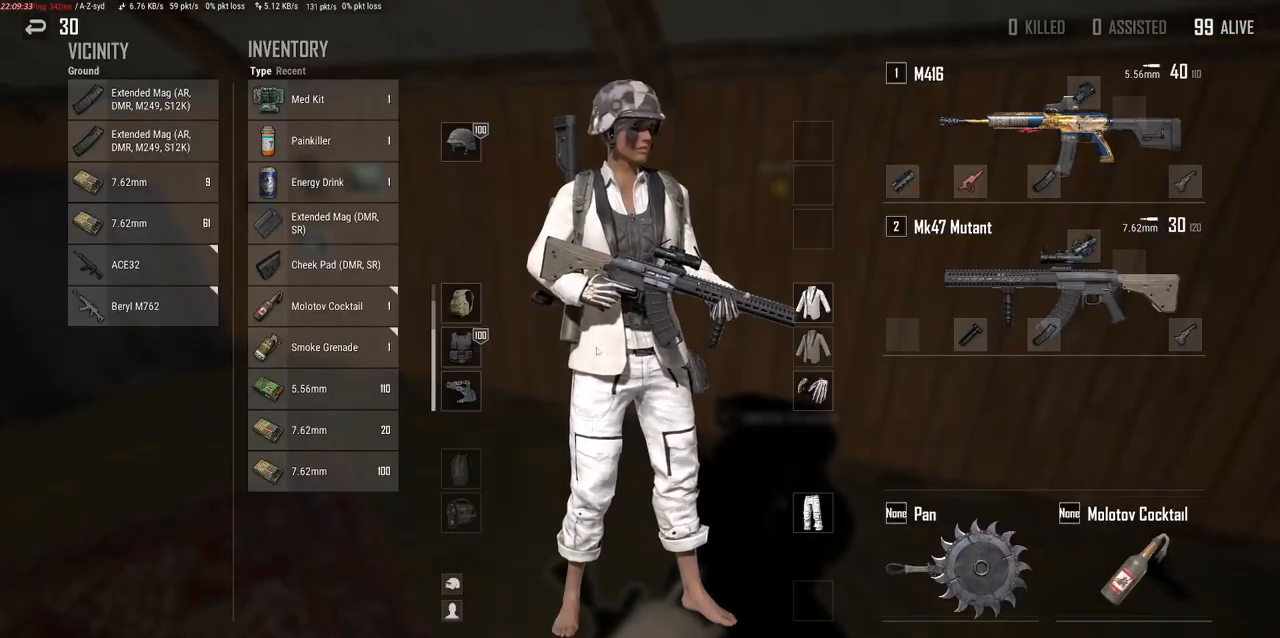
{"keys": [], "mouse": [], "events": []}
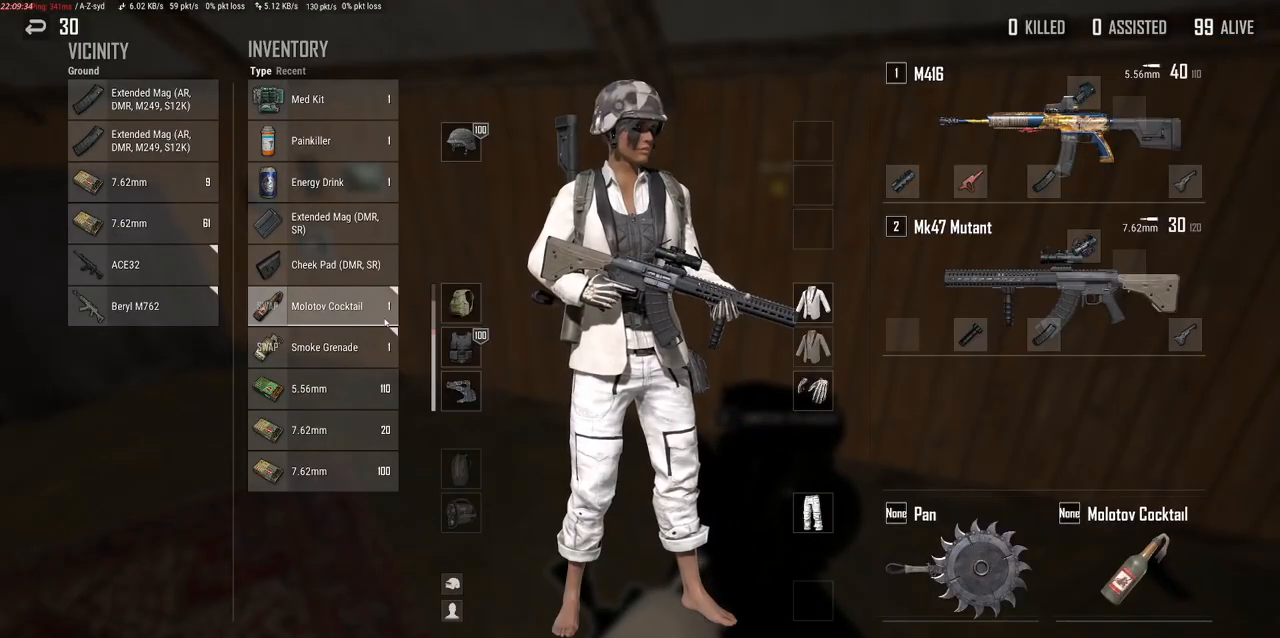
{"keys": [], "mouse": [], "events": [[133, "tab", "down"], [233, "tab", "up"]]}
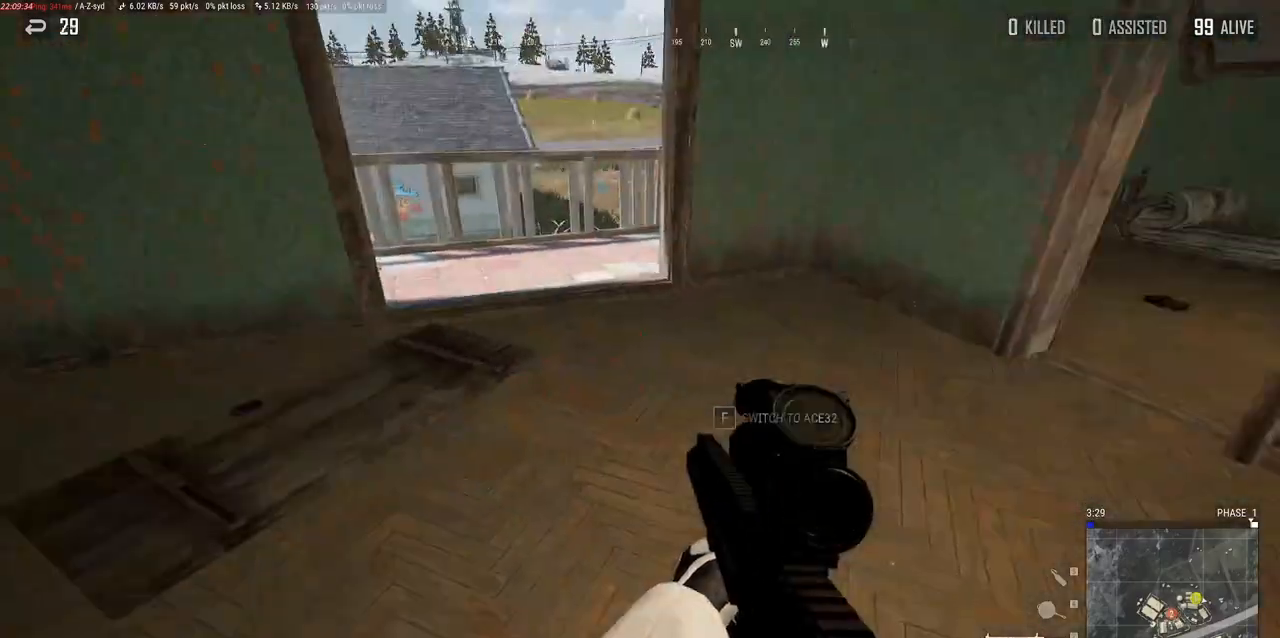
{"keys": ["w"], "mouse": [], "events": [[217, "w", "down"]]}
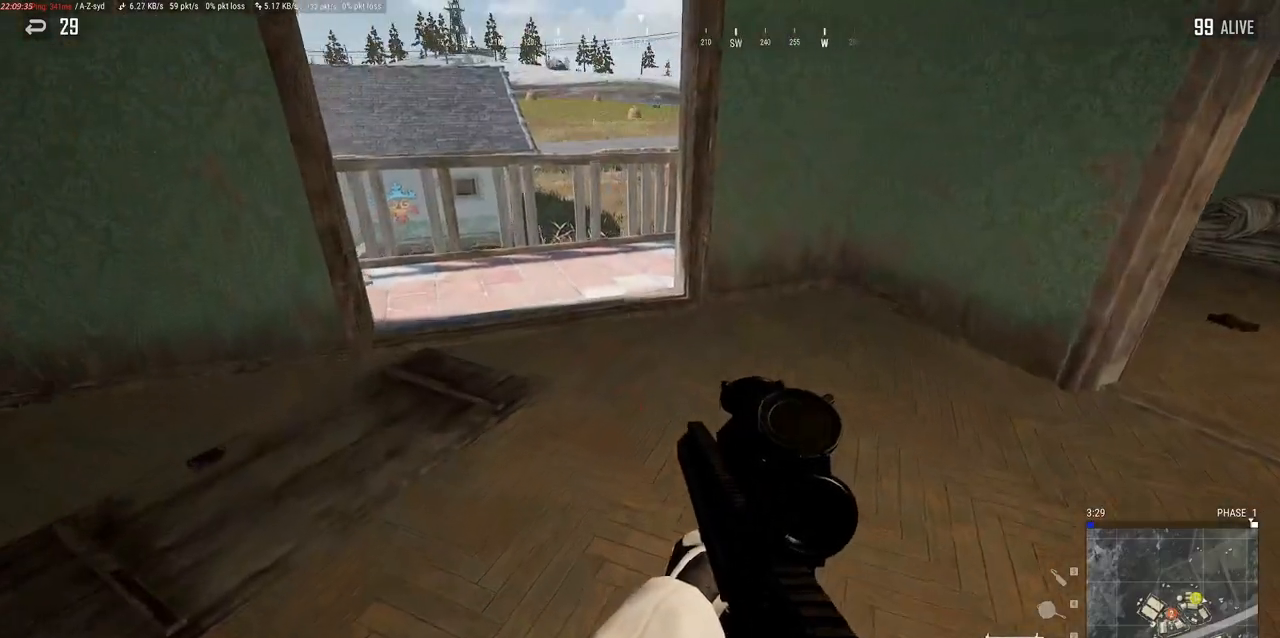
{"keys": ["w"], "mouse": [], "events": [[200, "a", "down"], [333, "a", "up"]]}
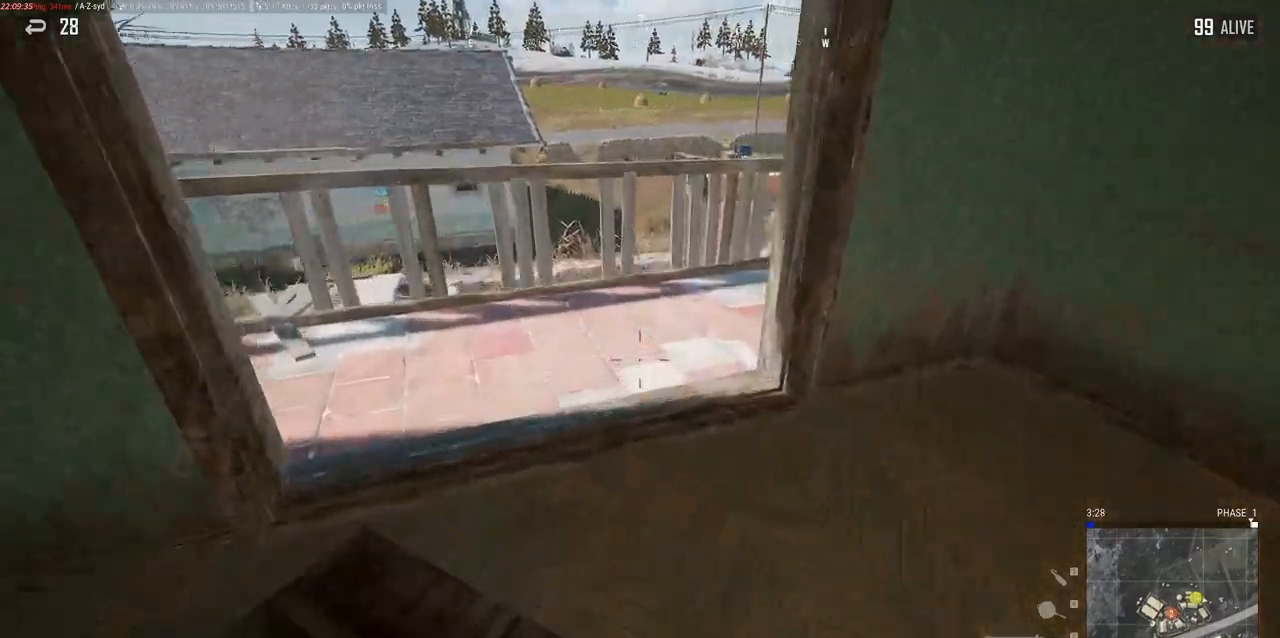
{"keys": [], "mouse": [], "events": [[250, "w", "up"], [300, "r", "down"], [350, "r", "up"]]}
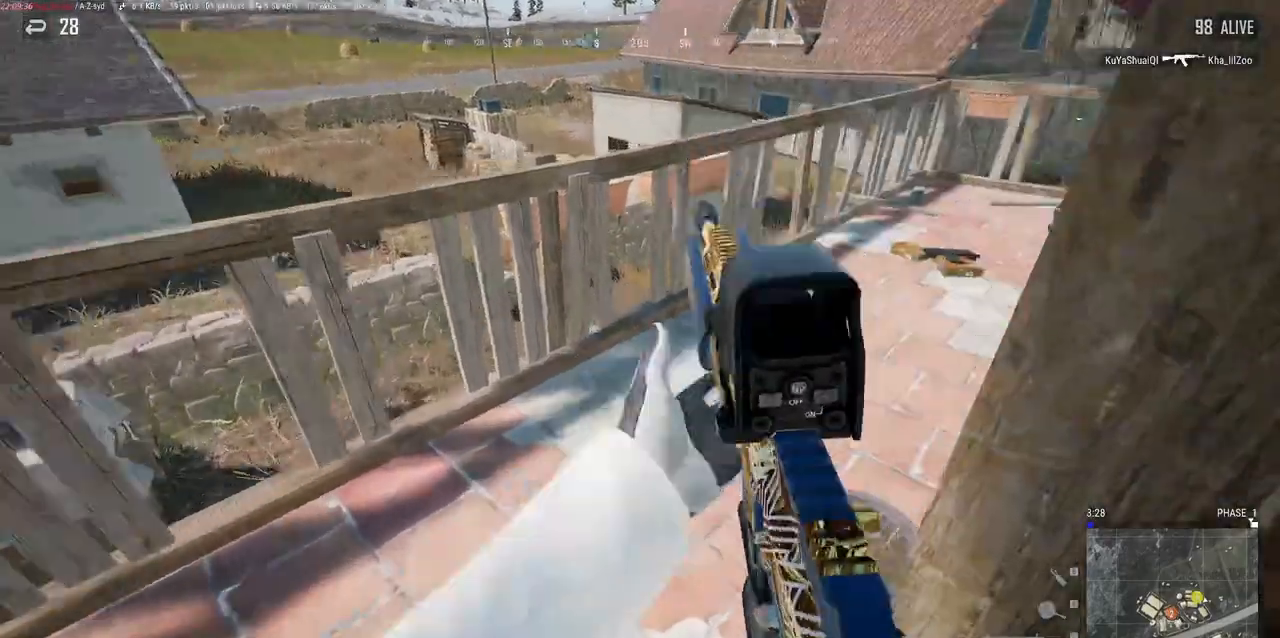
{"keys": ["w"], "mouse": [], "events": [[317, "w", "down"]]}
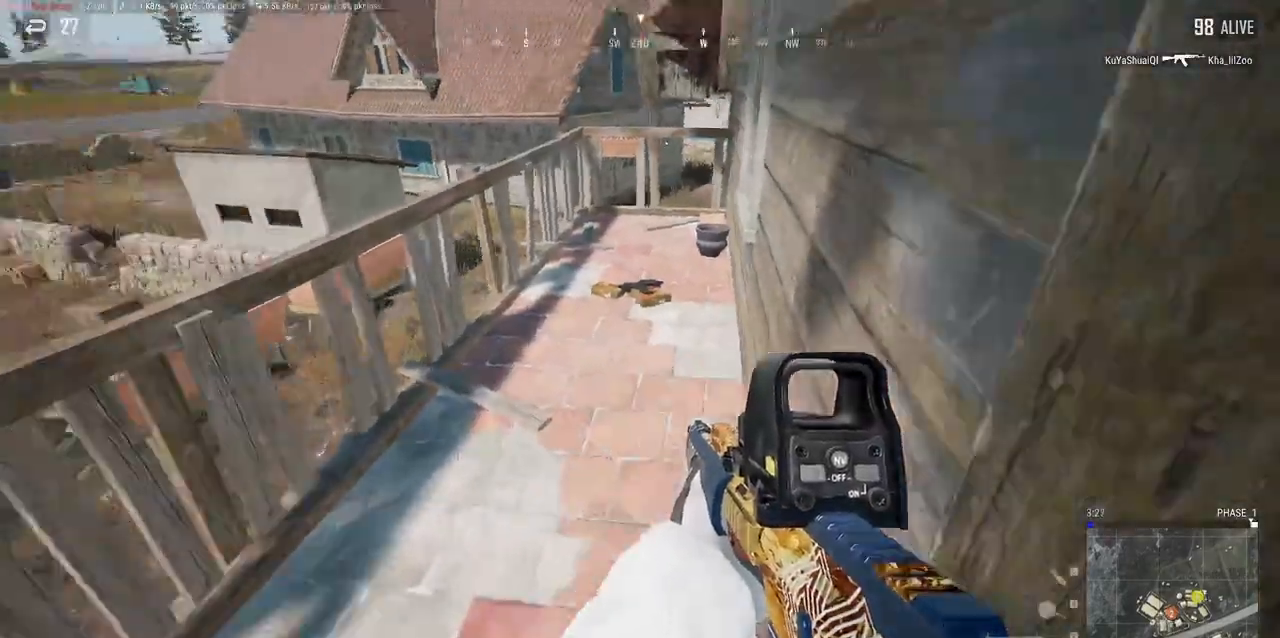
{"keys": ["d"], "mouse": [], "events": [[267, "w", "up"], [483, "d", "down"]]}